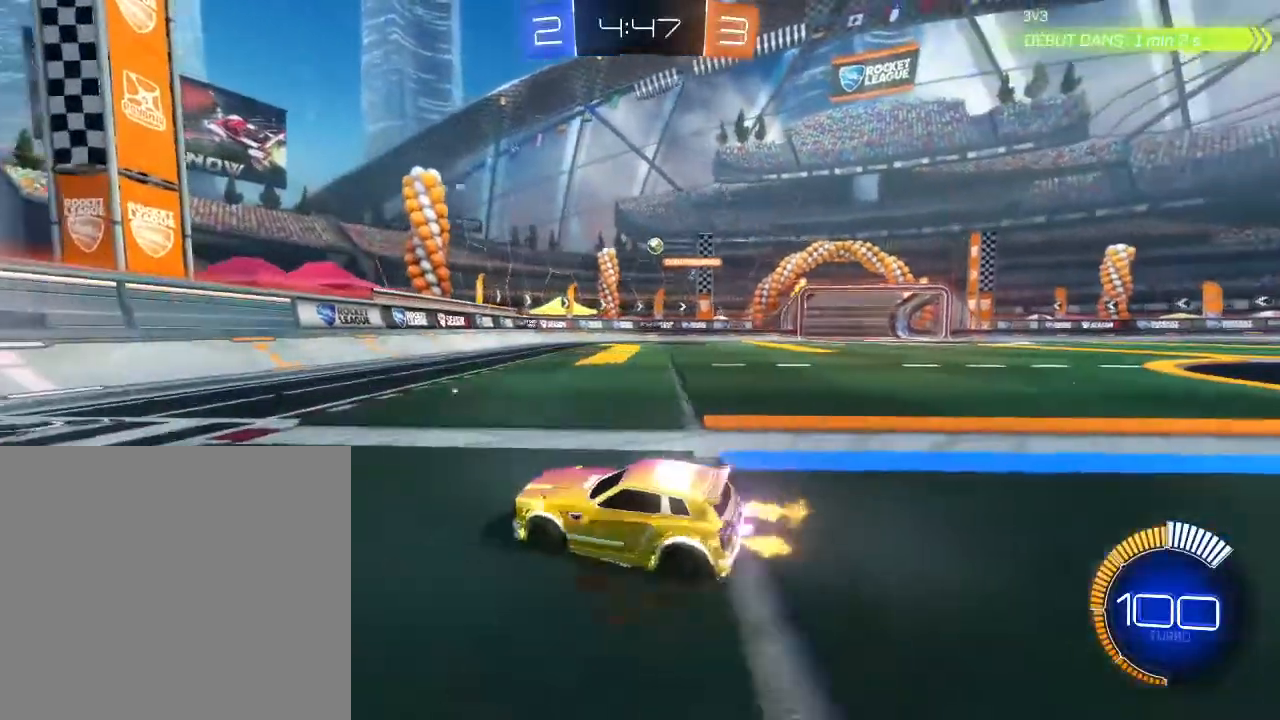
Gameplay with a controller (Xbox layout); each line is a JSON object with the inputs held at the frame after it. "events" lists button and stick changes between this image and that frame as [ms after this image, input, new state], when the widget could be followed in between. Not read: R3.
{"buttons": ["R2"], "left_stick": "right", "right_stick": "center", "events": [[67, "B", "down"], [200, "left_stick", "right"], [500, "B", "up"]]}
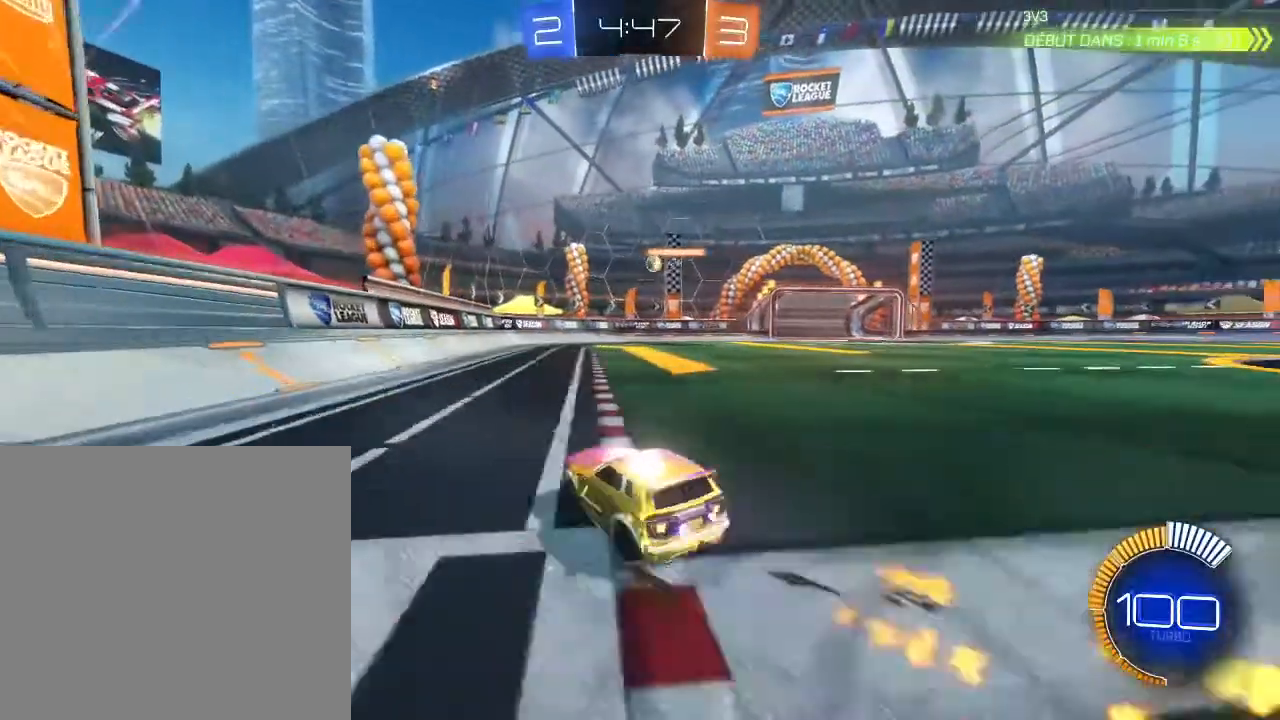
{"buttons": ["R2"], "left_stick": "up-right", "right_stick": "center", "events": [[167, "left_stick", "up-right"], [267, "left_stick", "center"], [433, "left_stick", "up-right"]]}
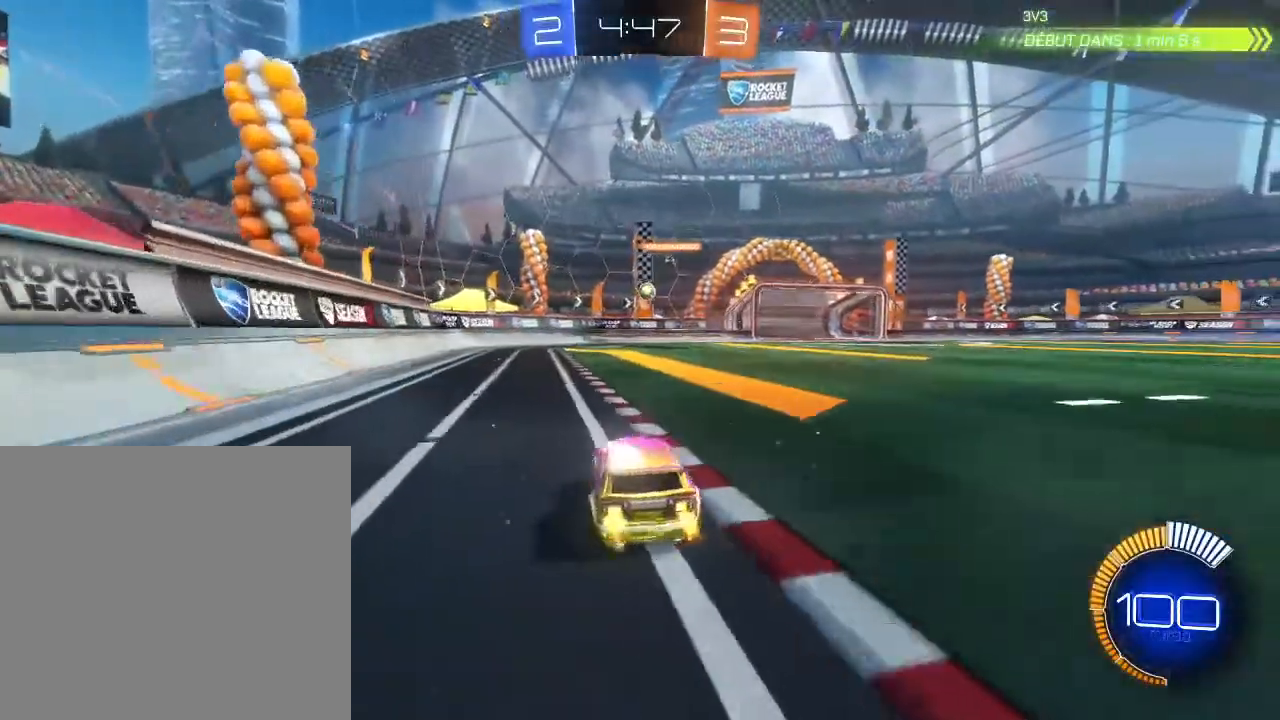
{"buttons": ["R2"], "left_stick": "down-left", "right_stick": "center", "events": [[400, "left_stick", "center"], [467, "left_stick", "down-left"]]}
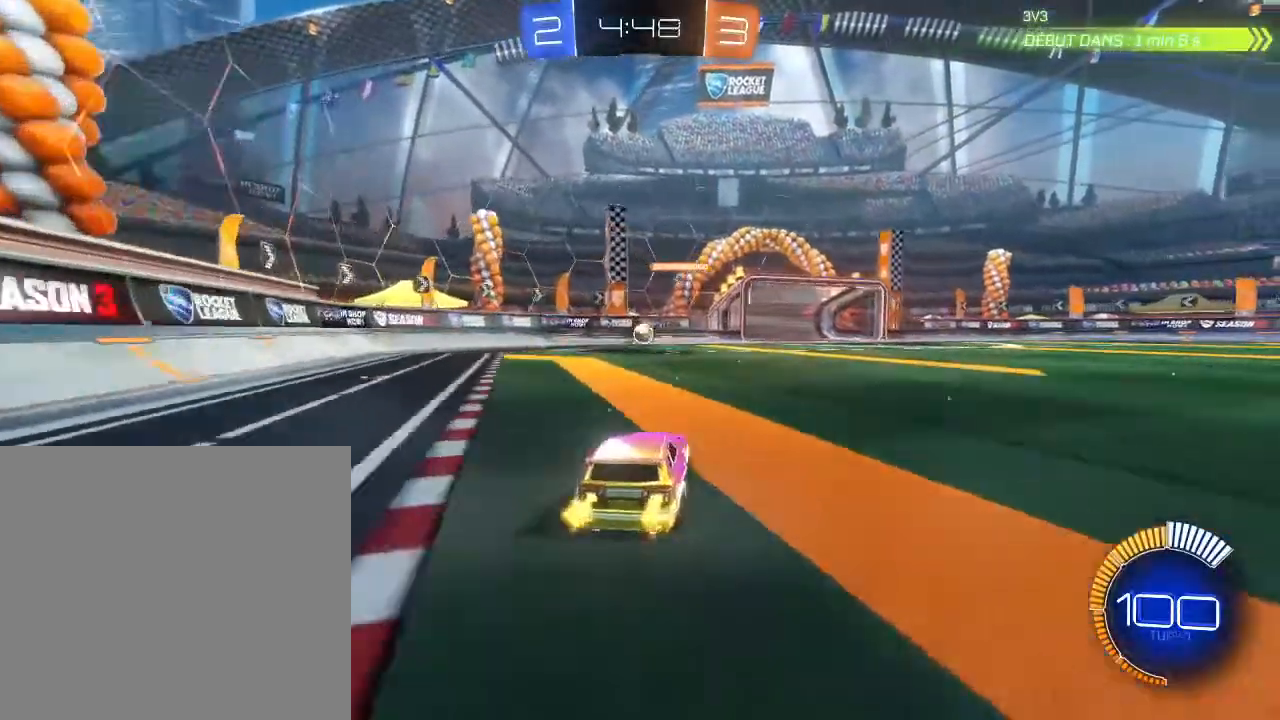
{"buttons": ["R2"], "left_stick": "right", "right_stick": "center", "events": [[200, "R2", "up"], [200, "left_stick", "center"], [233, "L2", "down"], [333, "R2", "down"], [400, "L2", "up"], [400, "left_stick", "right"]]}
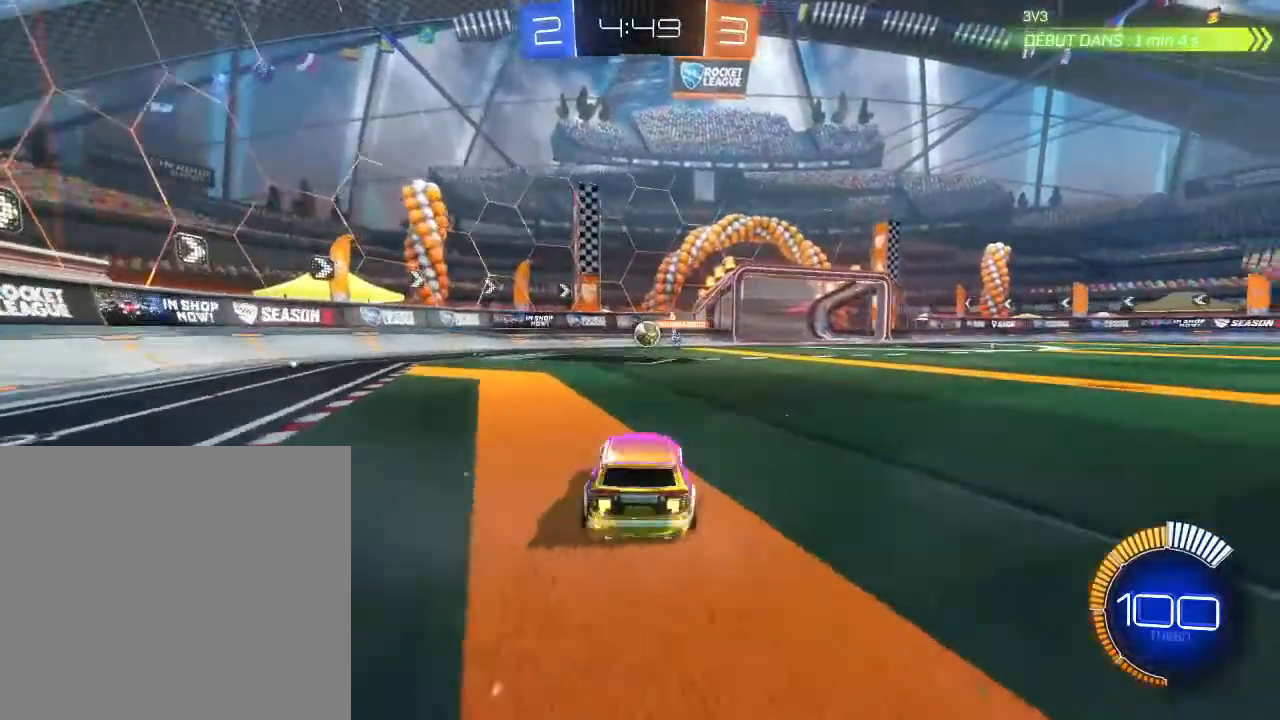
{"buttons": ["L2"], "left_stick": "center", "right_stick": "center", "events": [[167, "left_stick", "center"], [267, "left_stick", "left"], [333, "left_stick", "down-left"], [433, "R2", "up"], [467, "L2", "down"], [467, "left_stick", "center"]]}
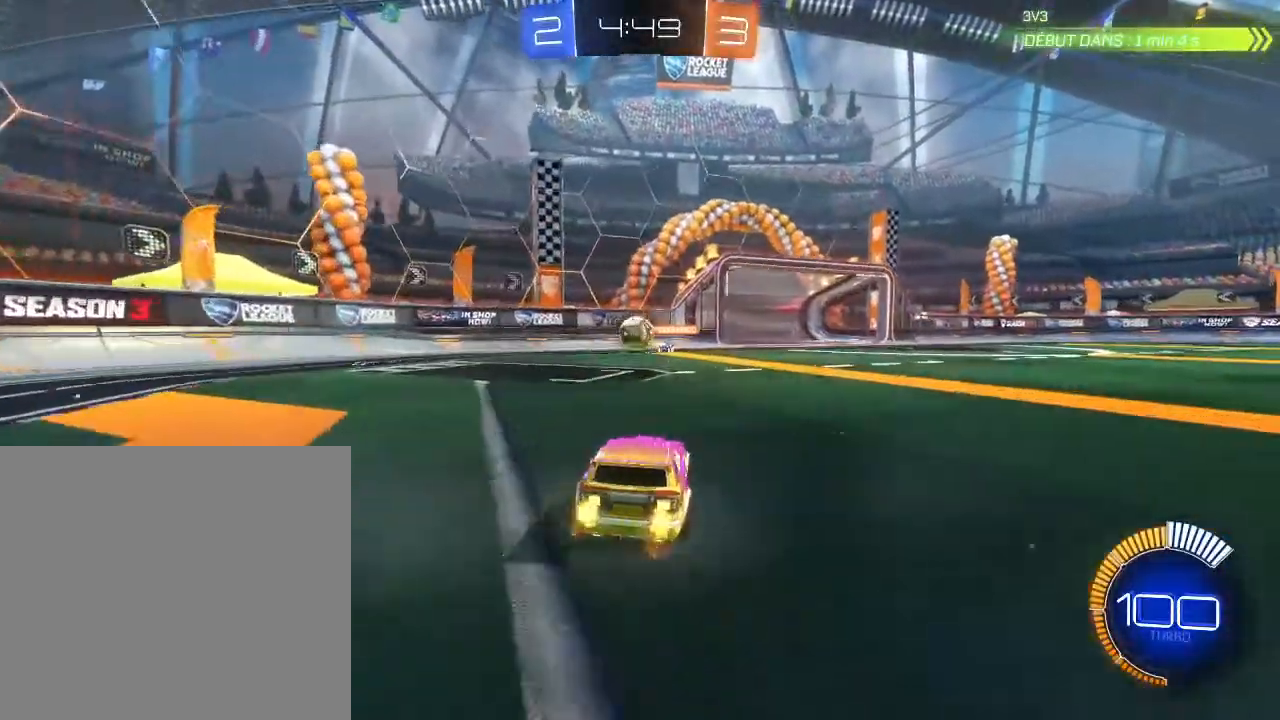
{"buttons": ["L2"], "left_stick": "center", "right_stick": "center", "events": [[333, "left_stick", "left"], [500, "left_stick", "center"]]}
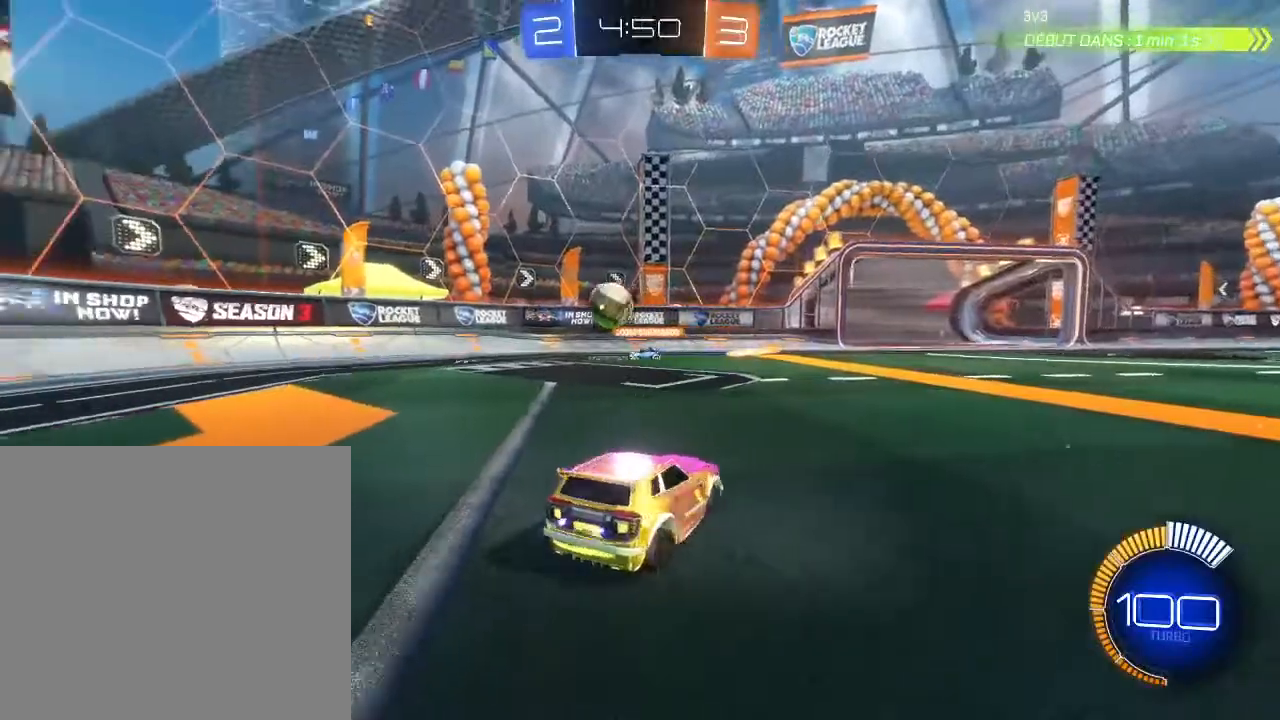
{"buttons": ["L2"], "left_stick": "center", "right_stick": "center", "events": []}
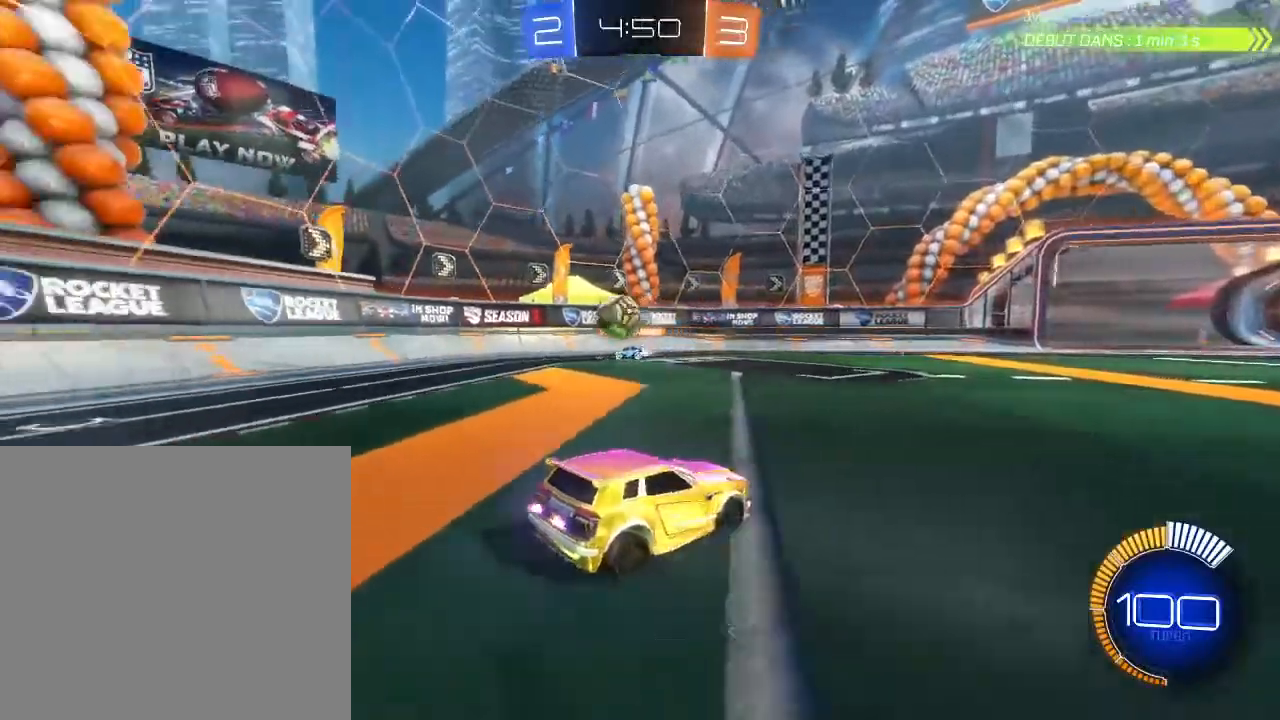
{"buttons": ["L2"], "left_stick": "right", "right_stick": "center", "events": [[367, "left_stick", "right"]]}
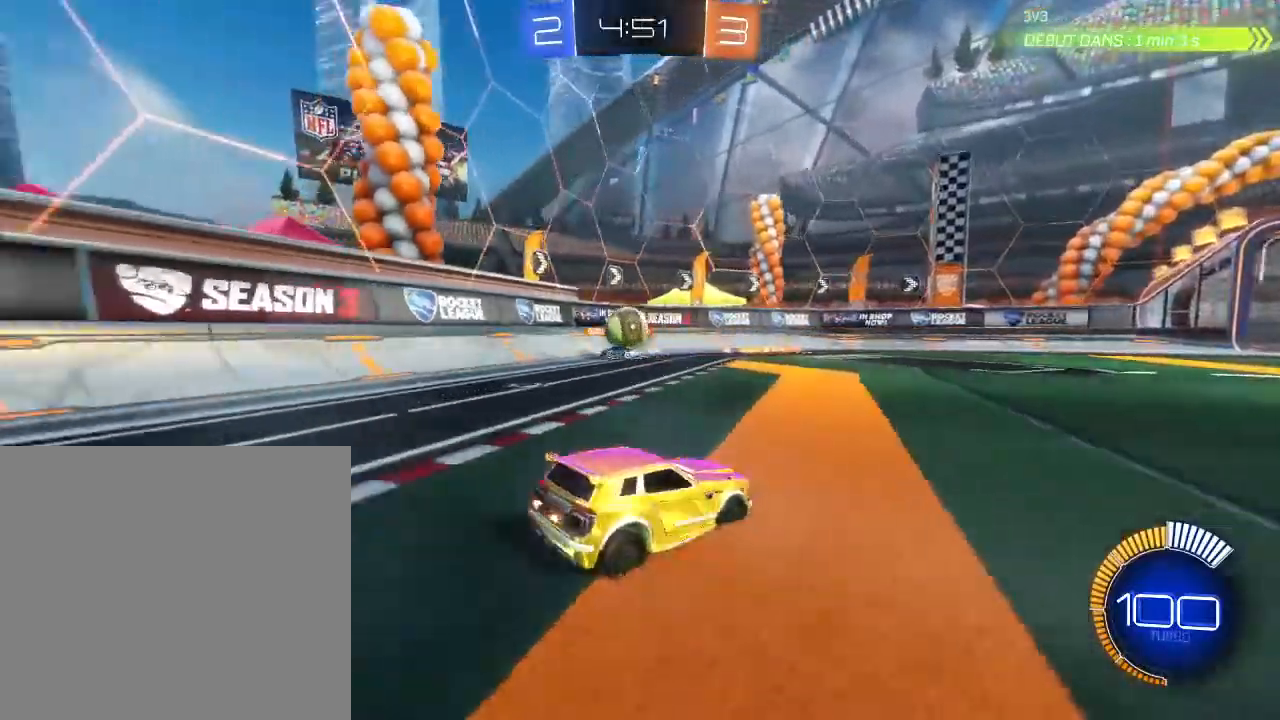
{"buttons": ["L2"], "left_stick": "right", "right_stick": "center", "events": [[133, "left_stick", "center"], [267, "left_stick", "right"]]}
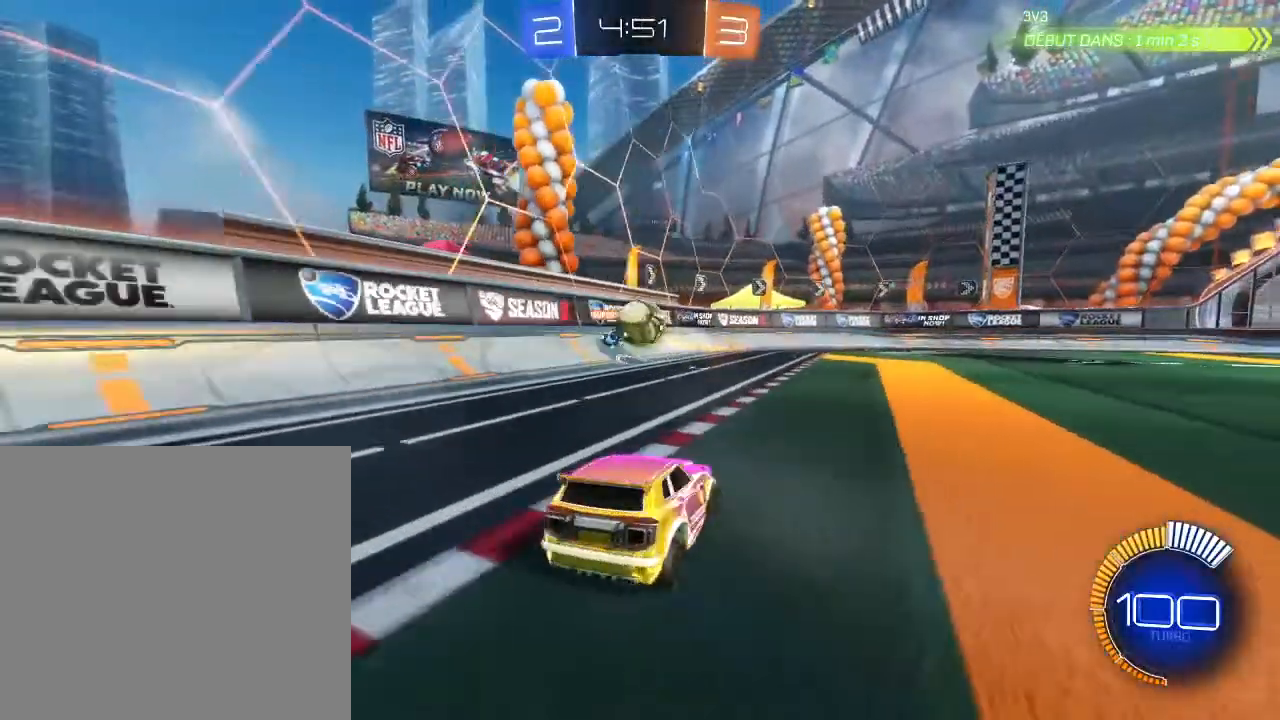
{"buttons": ["L2"], "left_stick": "down-left", "right_stick": "center", "events": [[167, "left_stick", "center"], [500, "left_stick", "down-left"]]}
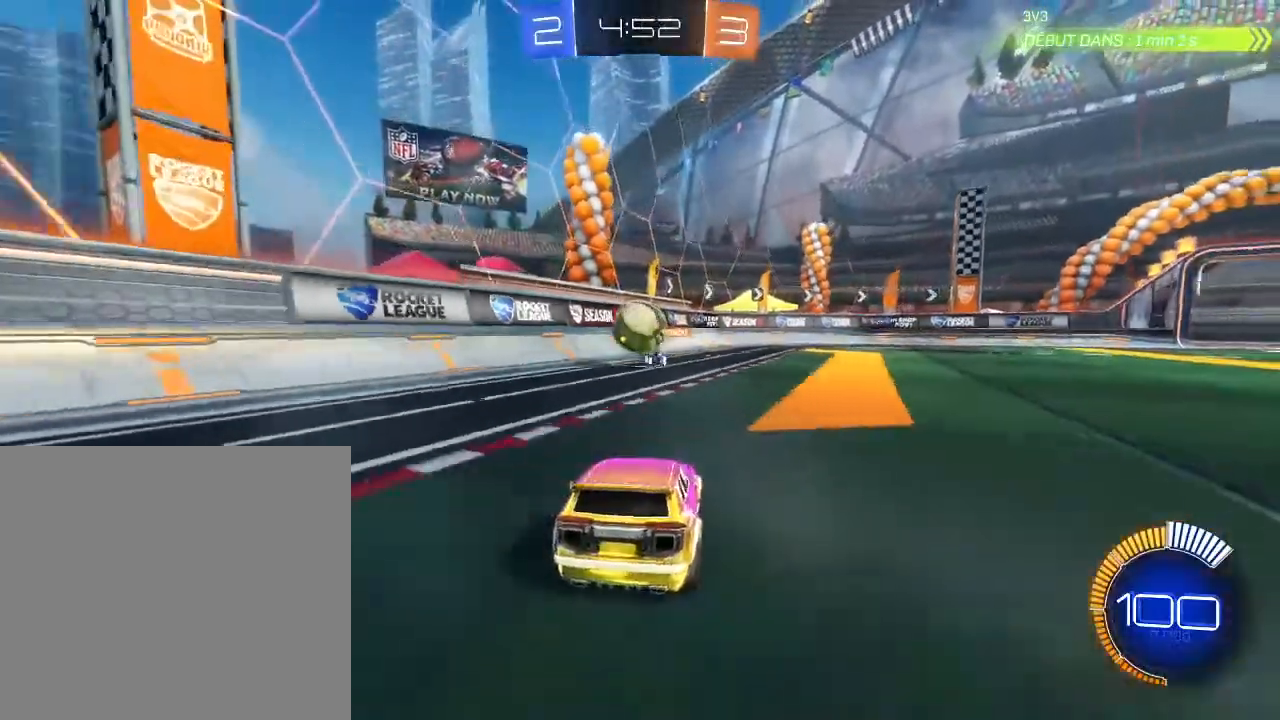
{"buttons": ["L2"], "left_stick": "center", "right_stick": "center", "events": [[200, "left_stick", "center"]]}
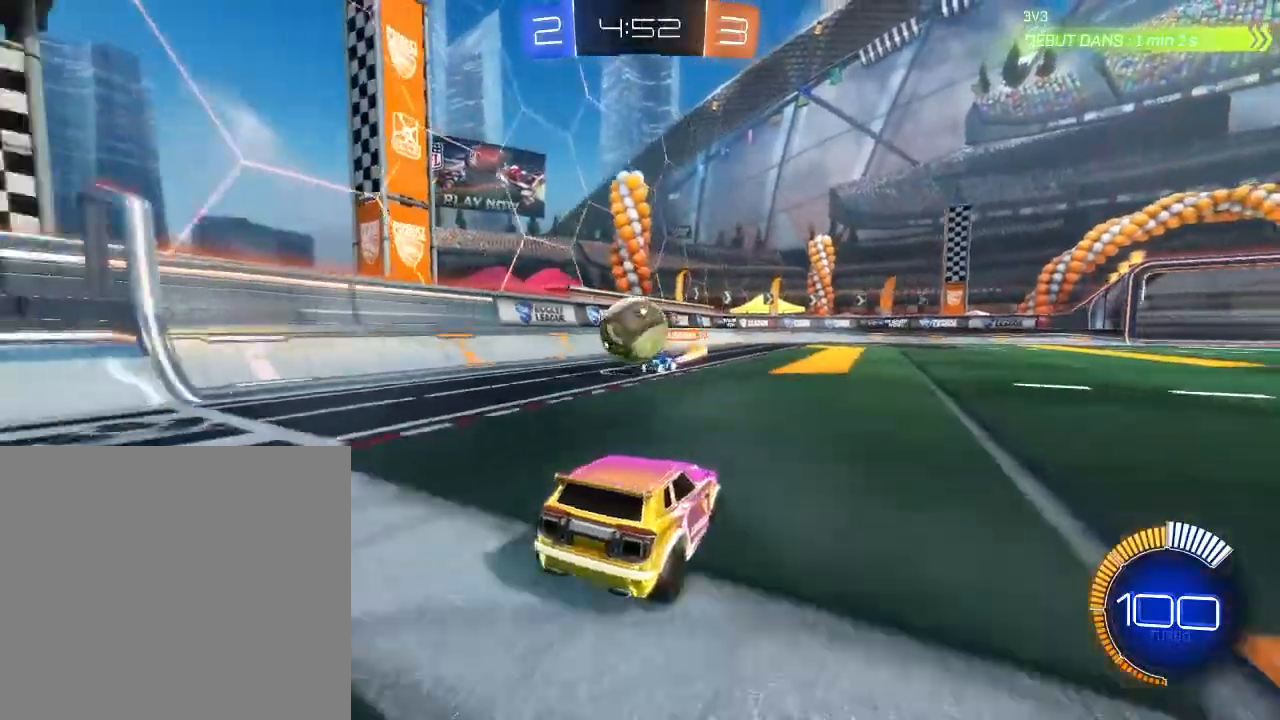
{"buttons": ["L2"], "left_stick": "down-left", "right_stick": "center", "events": [[33, "left_stick", "down-left"], [133, "left_stick", "center"], [200, "left_stick", "down-left"]]}
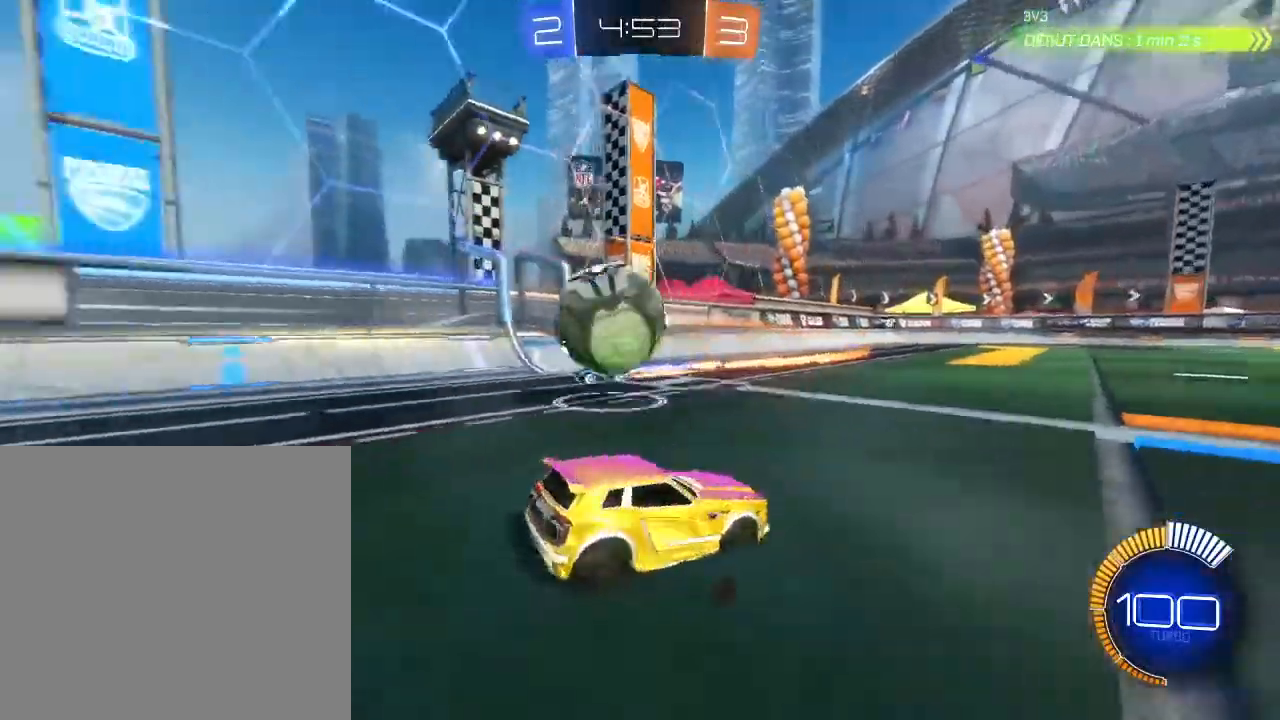
{"buttons": [], "left_stick": "center", "right_stick": "center", "events": [[100, "A", "down"], [167, "left_stick", "down"], [200, "L2", "up"], [333, "A", "up"], [433, "left_stick", "center"]]}
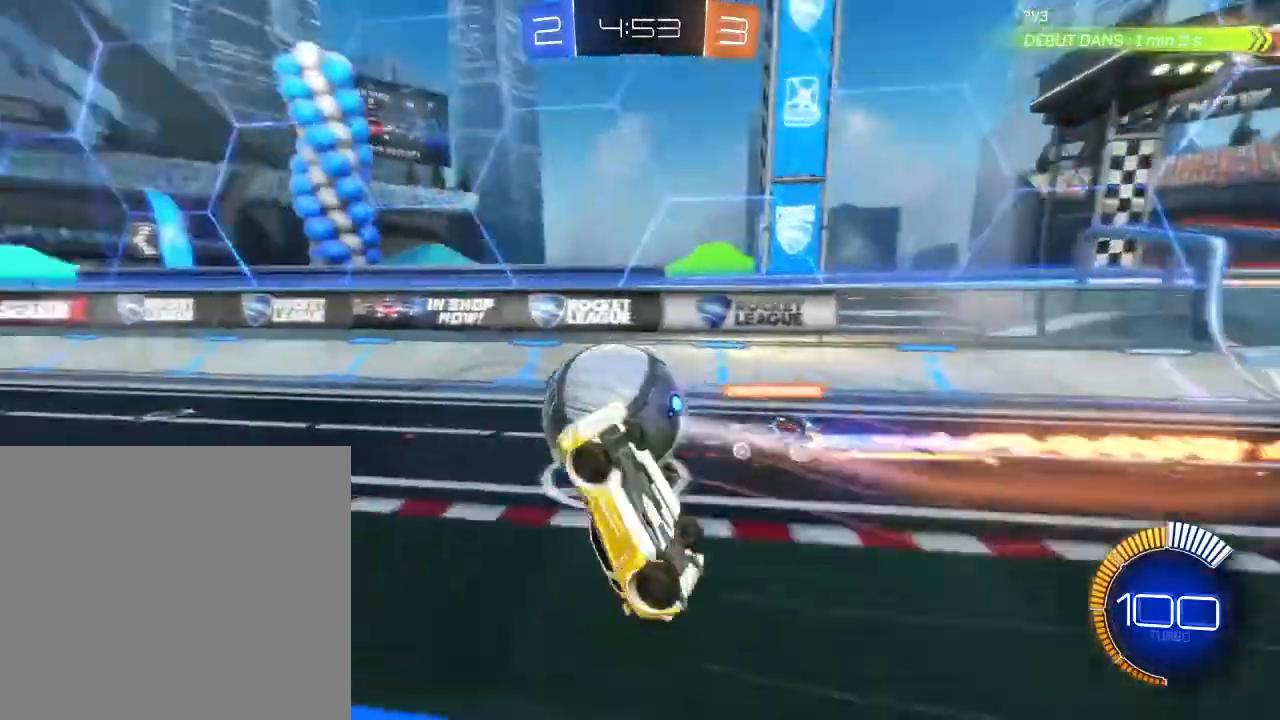
{"buttons": ["L2"], "left_stick": "left", "right_stick": "center", "events": [[133, "left_stick", "up"], [300, "R2", "down"], [400, "left_stick", "left"], [433, "L2", "down"], [467, "R2", "up"]]}
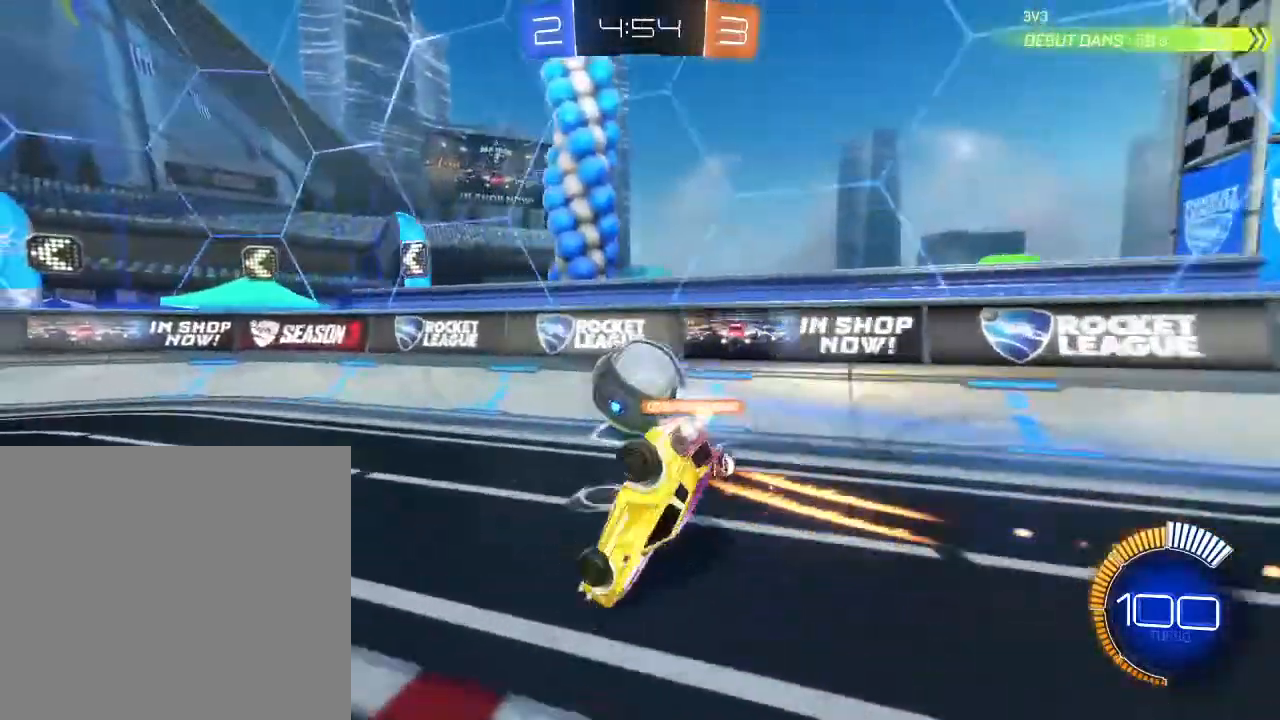
{"buttons": ["L2"], "left_stick": "left", "right_stick": "center"}
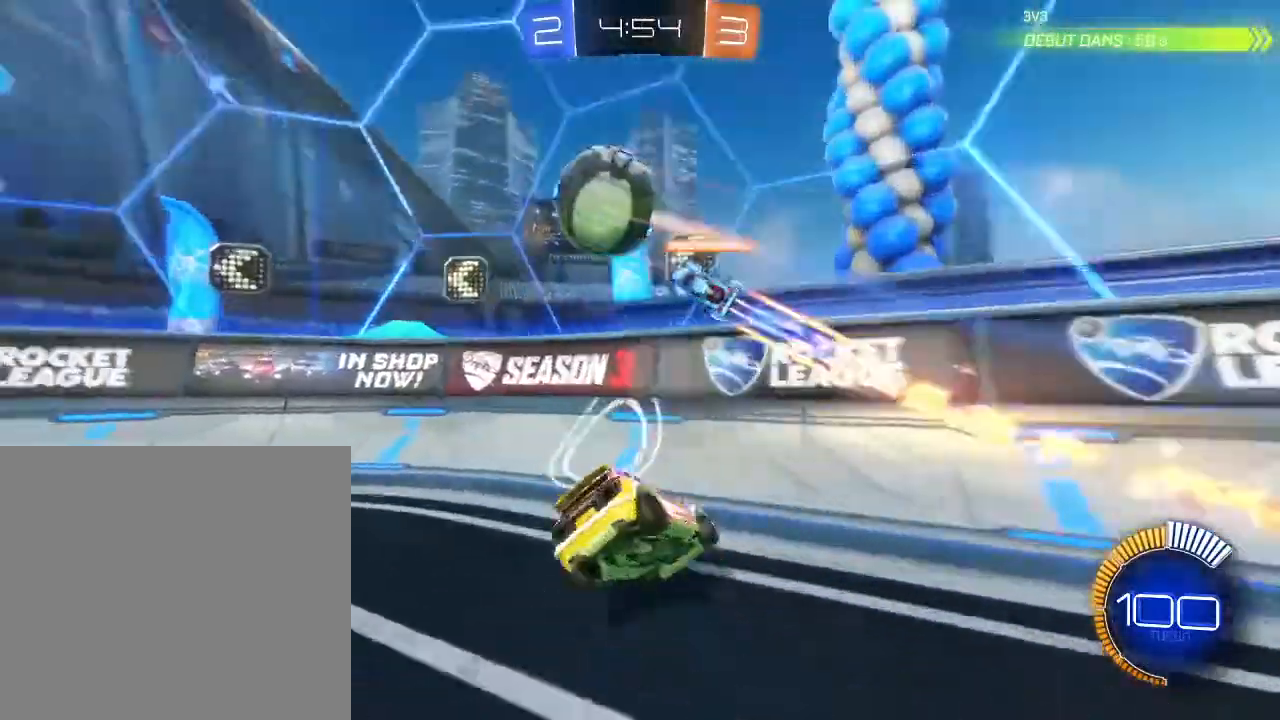
{"buttons": ["B", "R2"], "left_stick": "left", "right_stick": "center", "events": [[233, "L2", "up"], [233, "R2", "down"], [367, "B", "down"]]}
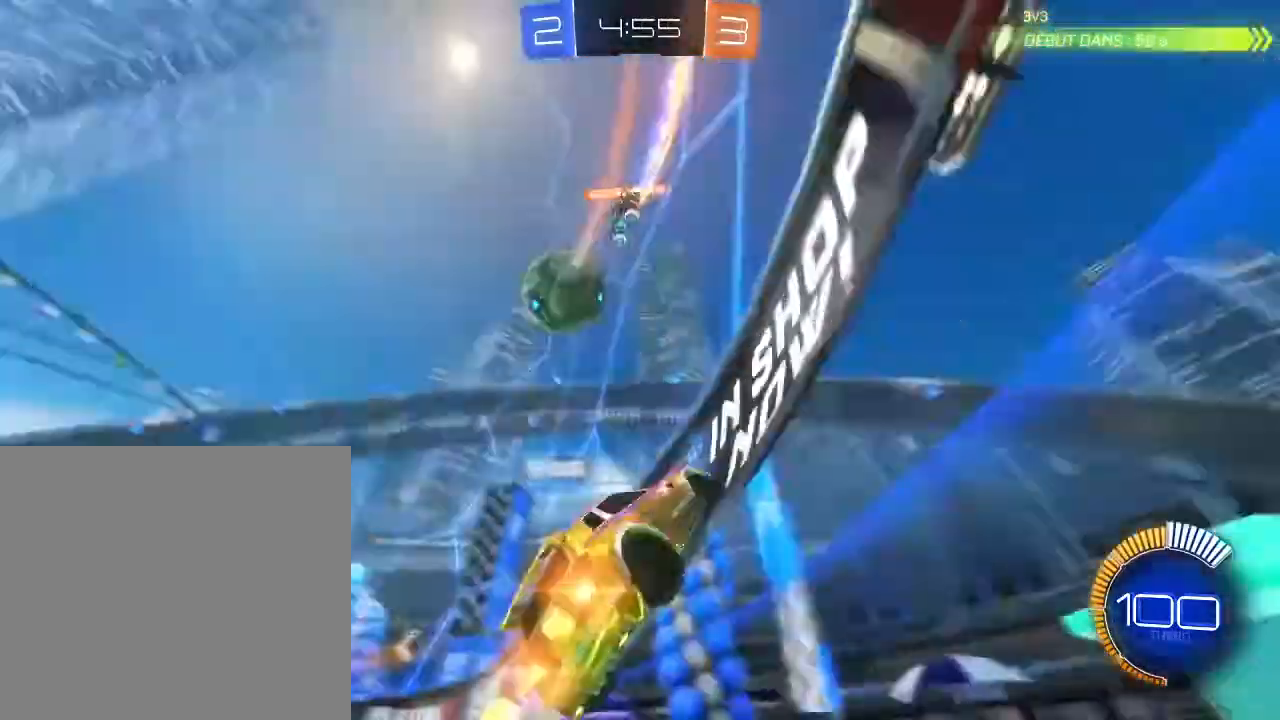
{"buttons": ["B", "R2"], "left_stick": "left", "right_stick": "center", "events": []}
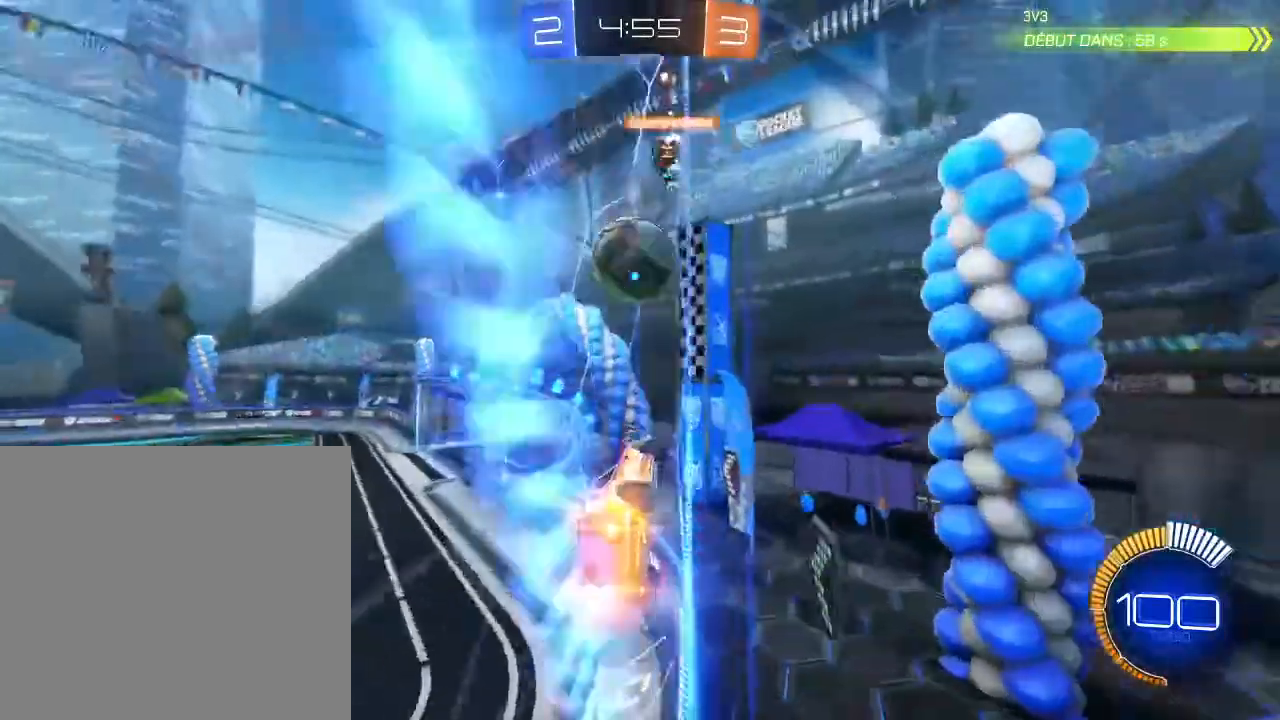
{"buttons": ["B", "R2"], "left_stick": "right", "right_stick": "center", "events": [[167, "left_stick", "center"], [400, "left_stick", "right"]]}
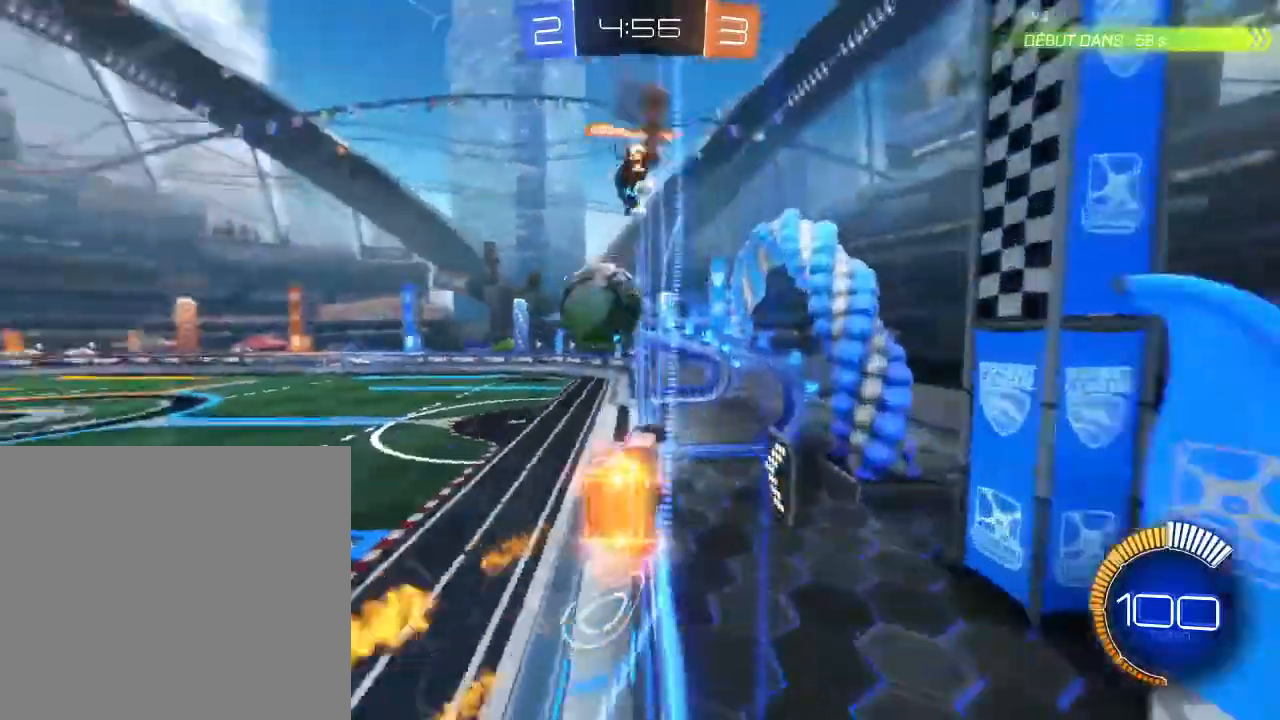
{"buttons": ["B", "R2"], "left_stick": "center", "right_stick": "center", "events": [[133, "left_stick", "left"], [300, "left_stick", "center"]]}
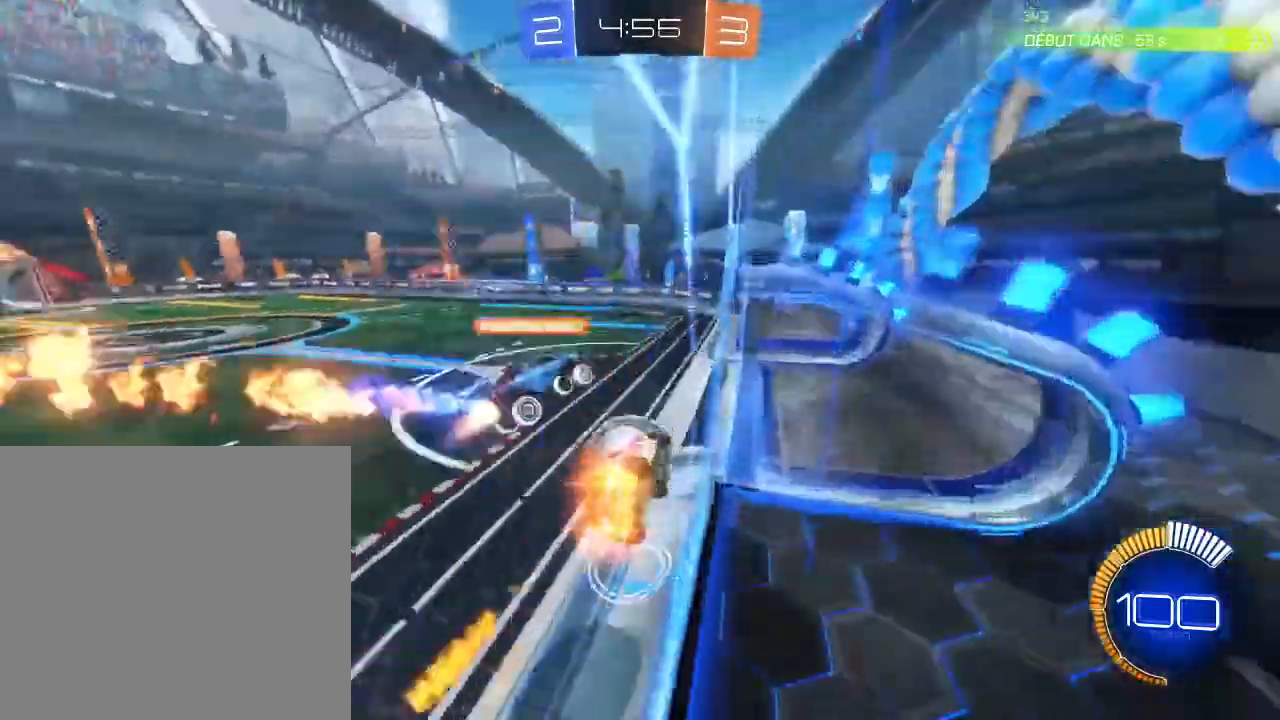
{"buttons": ["R2"], "left_stick": "up", "right_stick": "center", "events": [[67, "left_stick", "left"], [167, "A", "down"], [167, "B", "up"], [200, "left_stick", "up"], [300, "A", "up"], [367, "A", "down"], [500, "A", "up"]]}
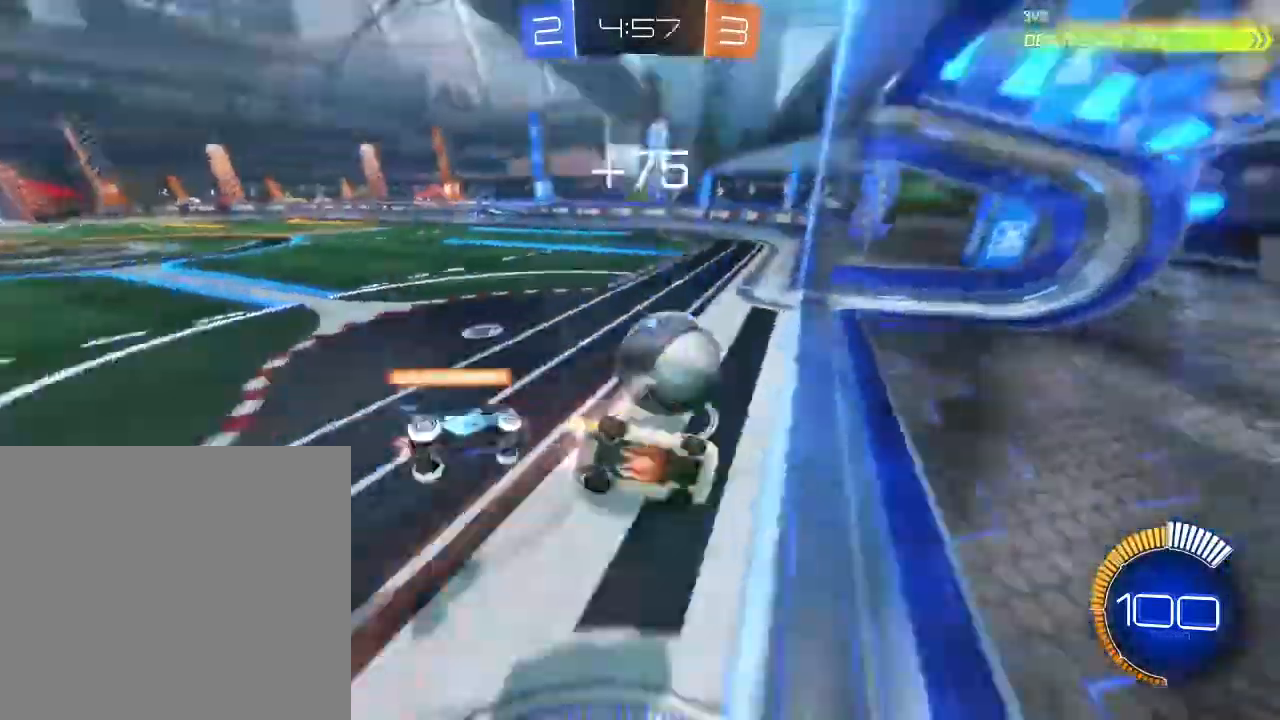
{"buttons": ["L2", "R2"], "left_stick": "right", "right_stick": "center", "events": [[367, "left_stick", "center"], [467, "left_stick", "right"], [500, "L2", "down"]]}
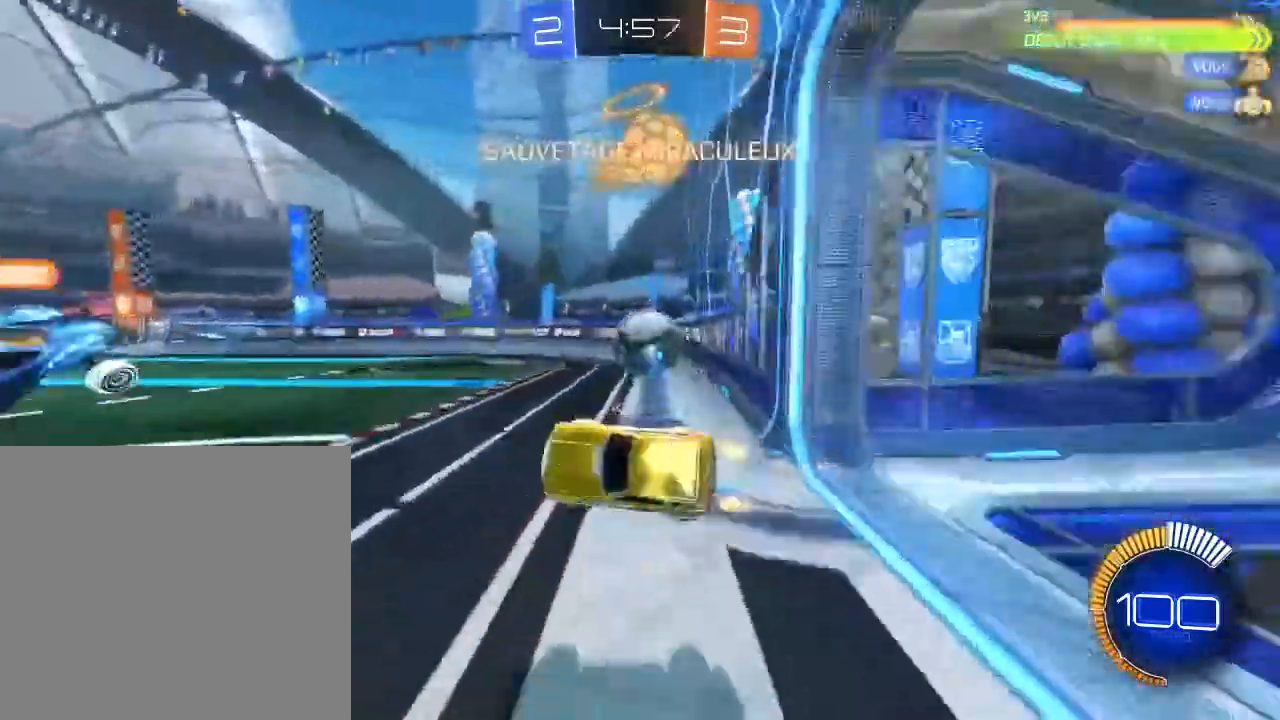
{"buttons": ["R2"], "left_stick": "down-right", "right_stick": "center", "events": [[133, "left_stick", "down-right"], [167, "L2", "up"]]}
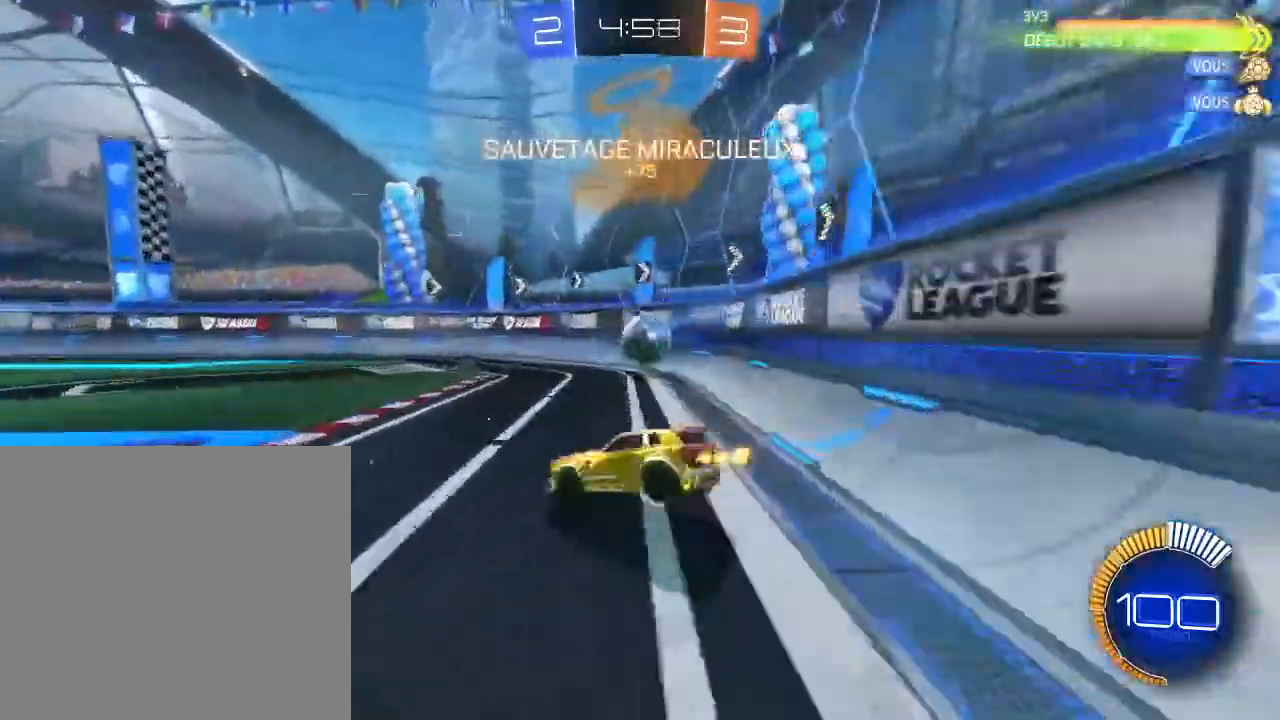
{"buttons": ["B", "R2"], "left_stick": "down-right", "right_stick": "center", "events": [[167, "B", "down"]]}
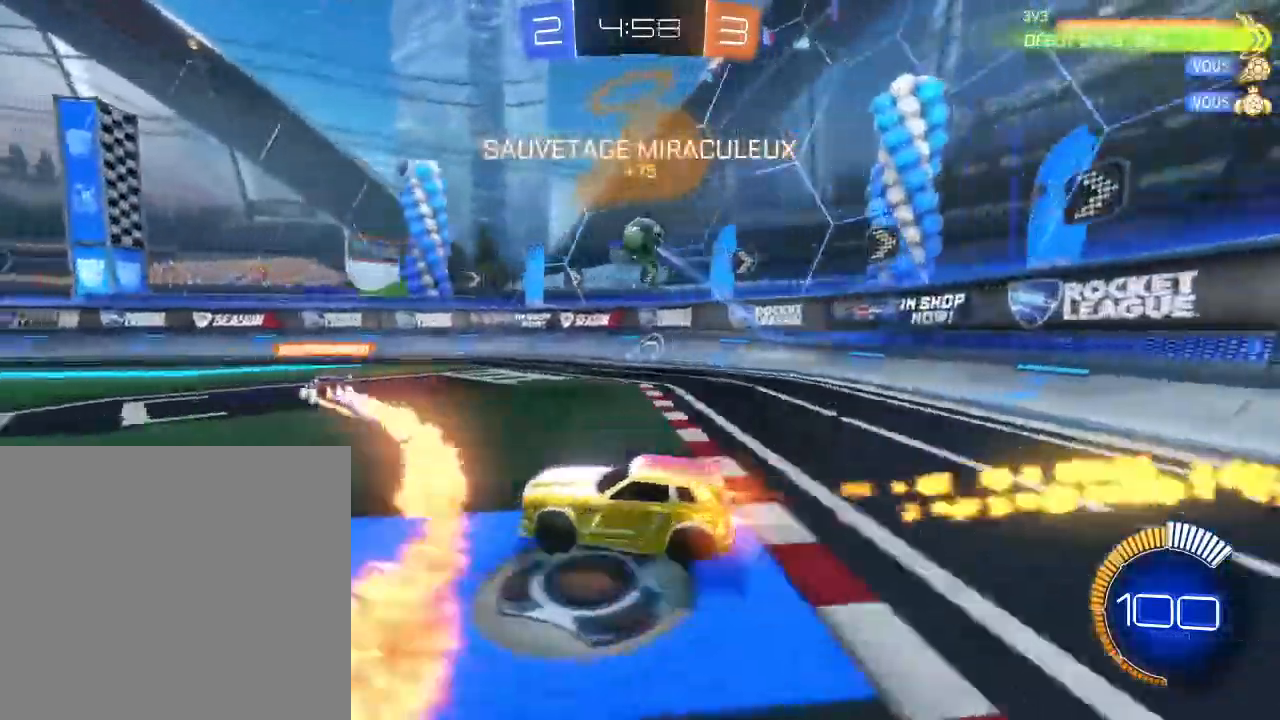
{"buttons": ["R2"], "left_stick": "down-right", "right_stick": "center", "events": [[367, "B", "up"]]}
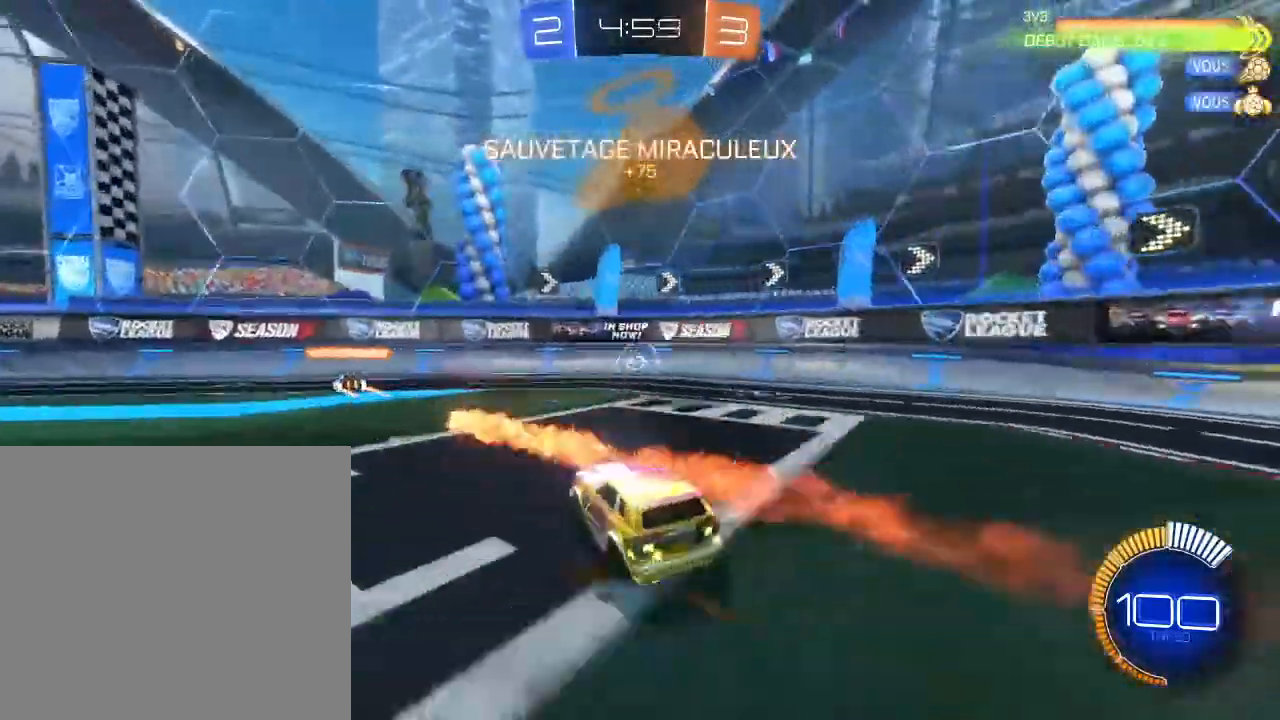
{"buttons": ["R2"], "left_stick": "down-right", "right_stick": "center", "events": [[67, "L1", "down"], [233, "L1", "up"]]}
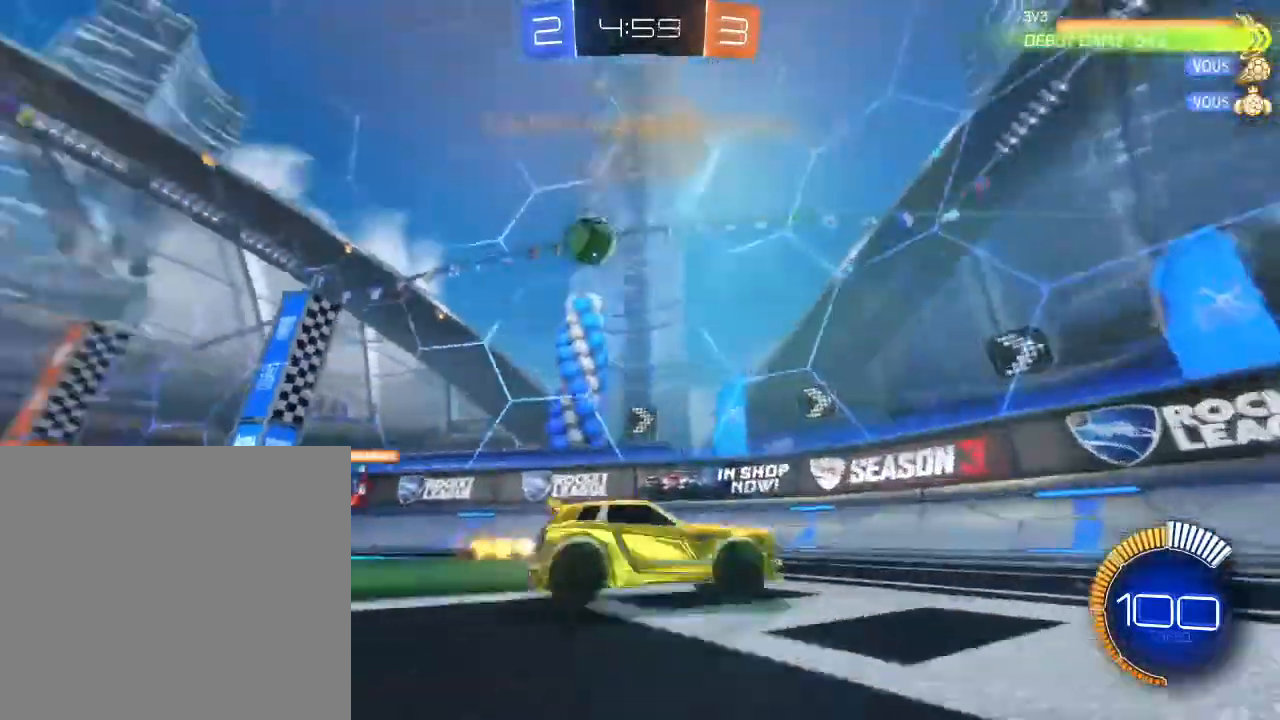
{"buttons": ["R2"], "left_stick": "down-right", "right_stick": "center", "events": []}
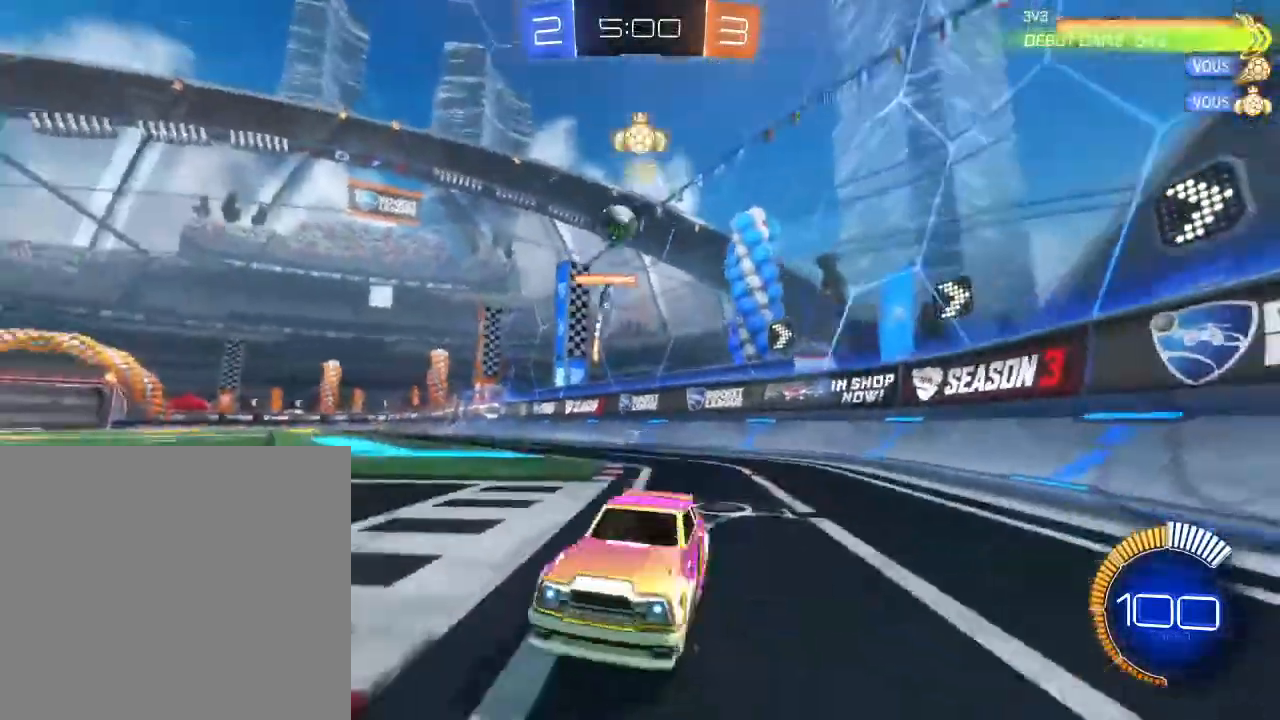
{"buttons": ["R2"], "left_stick": "center", "right_stick": "center", "events": [[433, "left_stick", "center"]]}
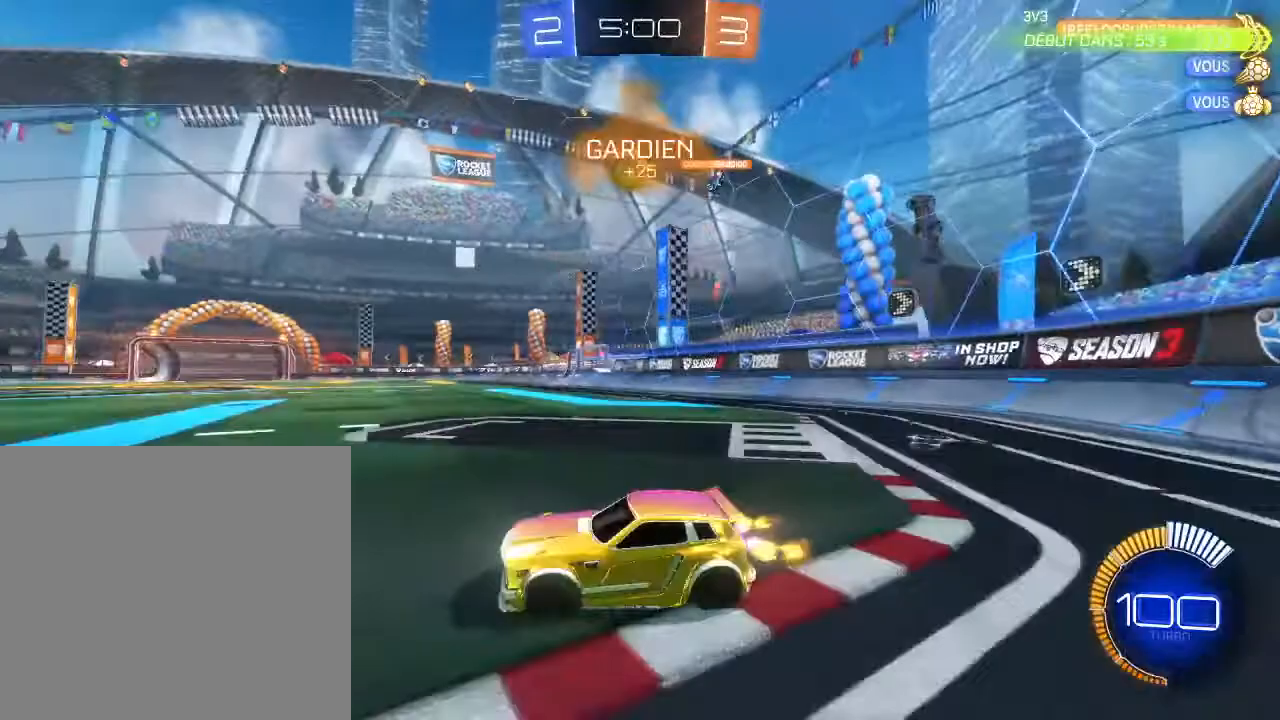
{"buttons": ["R2"], "left_stick": "down-left", "right_stick": "center", "events": [[33, "left_stick", "right"], [133, "left_stick", "center"], [367, "left_stick", "down-left"]]}
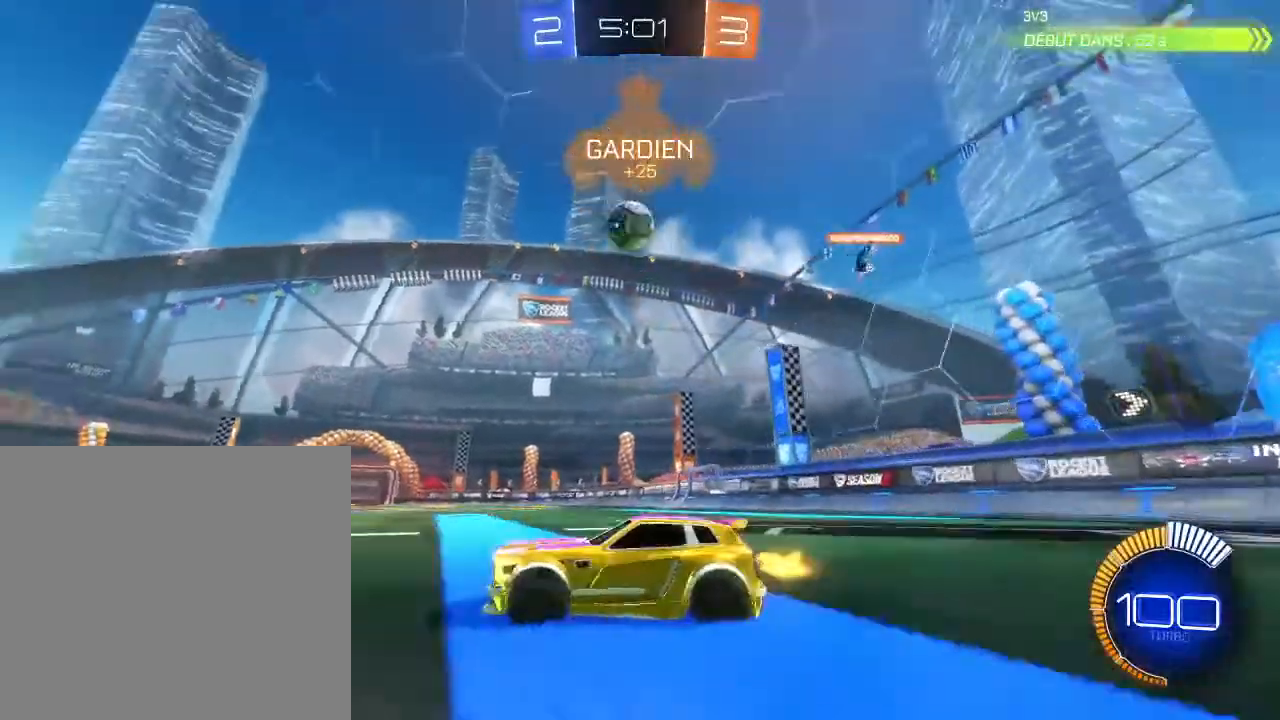
{"buttons": ["B", "R2"], "left_stick": "center", "right_stick": "center", "events": [[133, "left_stick", "center"], [267, "B", "down"], [400, "B", "up"], [467, "B", "down"]]}
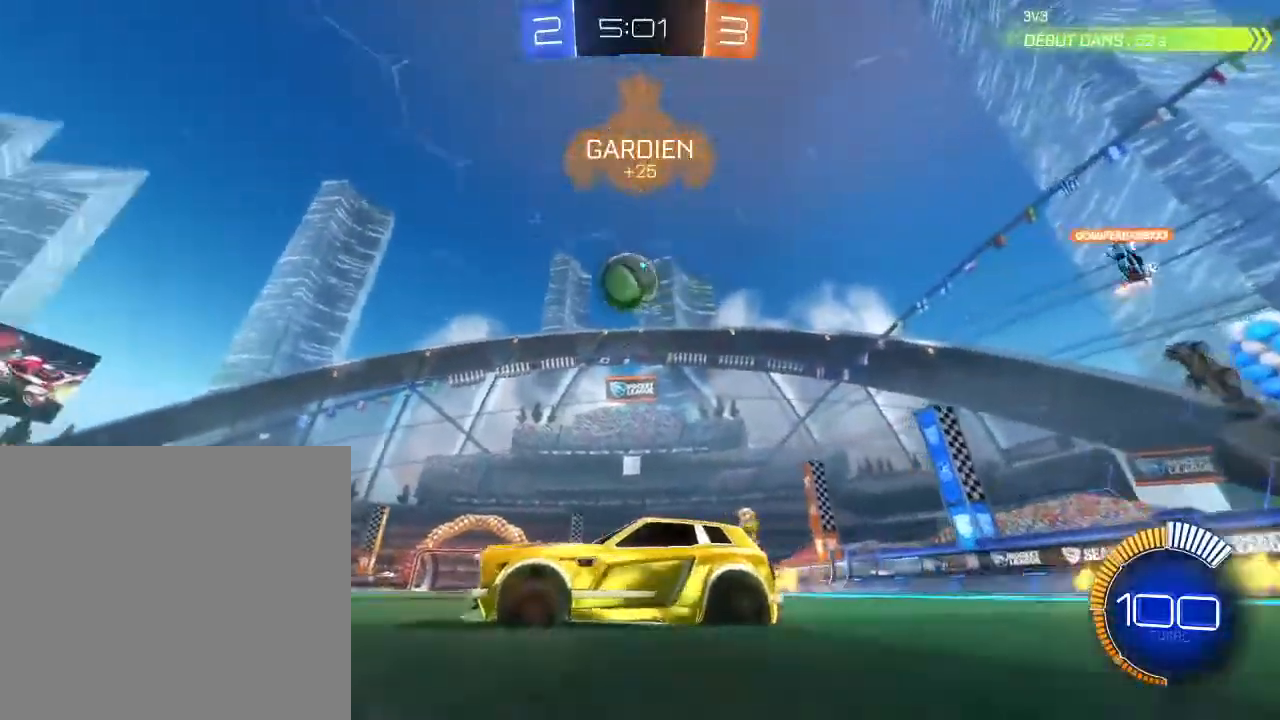
{"buttons": ["B", "R2"], "left_stick": "right", "right_stick": "center", "events": [[400, "left_stick", "right"]]}